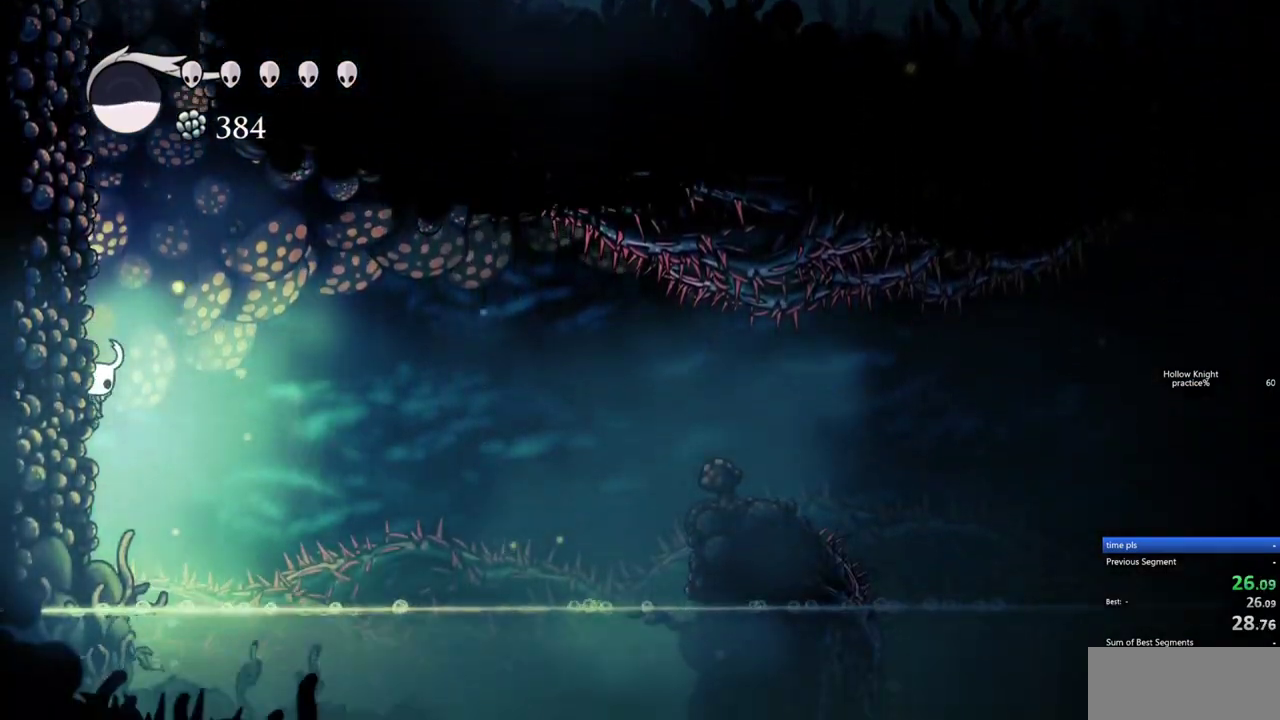
Gameplay with keyboard; each line is a JSON object with the keys held at the frame after it. "events" lists presses ("down") and releases ("up") of "cdash", "dash", "dnail", "down", "heal", "inv", "jump", "left", "nail", "right", "spell" and "up" between this image and that frame as [ms after this image, input, new state], when the widget could be followed in between. No other keys are recorded. Mouse input is not recorded. Key names are as the overlay labels them; some are game actions (e.g. jump) rather than physical keys.
{"keys": ["jump", "right"], "events": [[117, "right", "down"], [167, "jump", "down"], [167, "left", "up"]]}
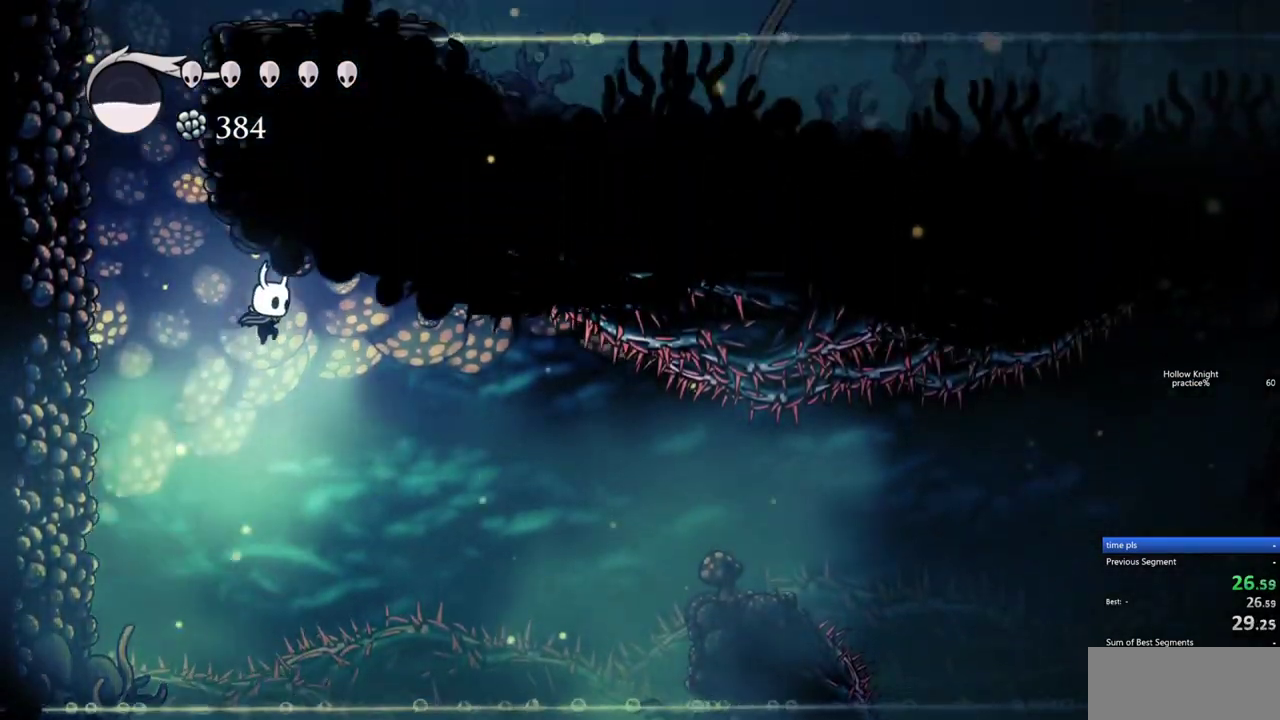
{"keys": ["dash", "right"], "events": [[33, "jump", "up"], [367, "dash", "down"]]}
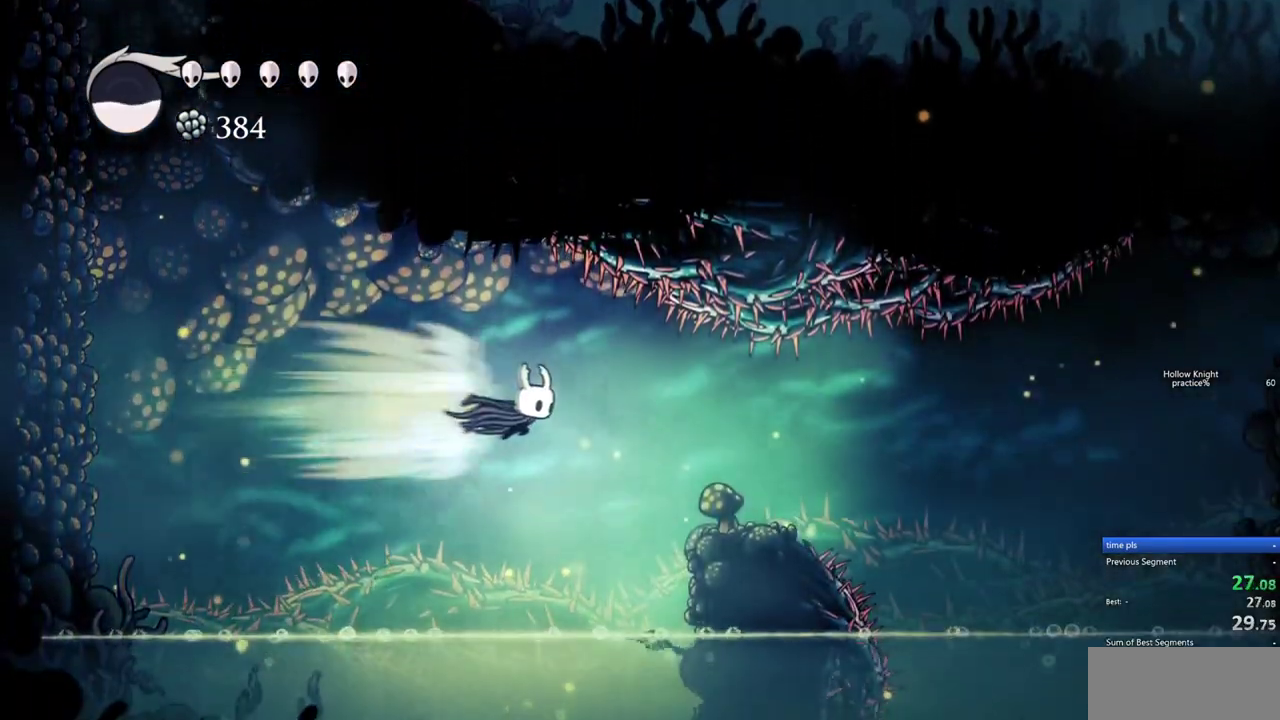
{"keys": ["right"], "events": [[200, "dash", "up"]]}
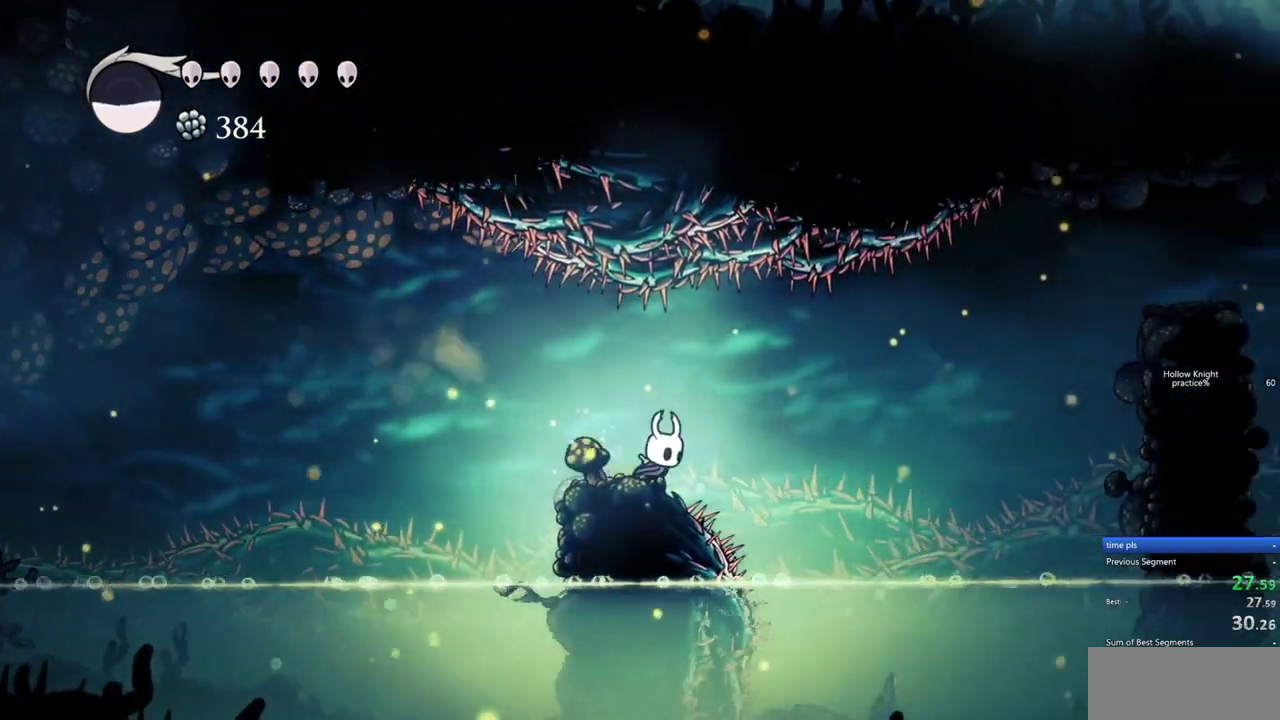
{"keys": ["right"], "events": [[67, "jump", "down"], [250, "jump", "up"]]}
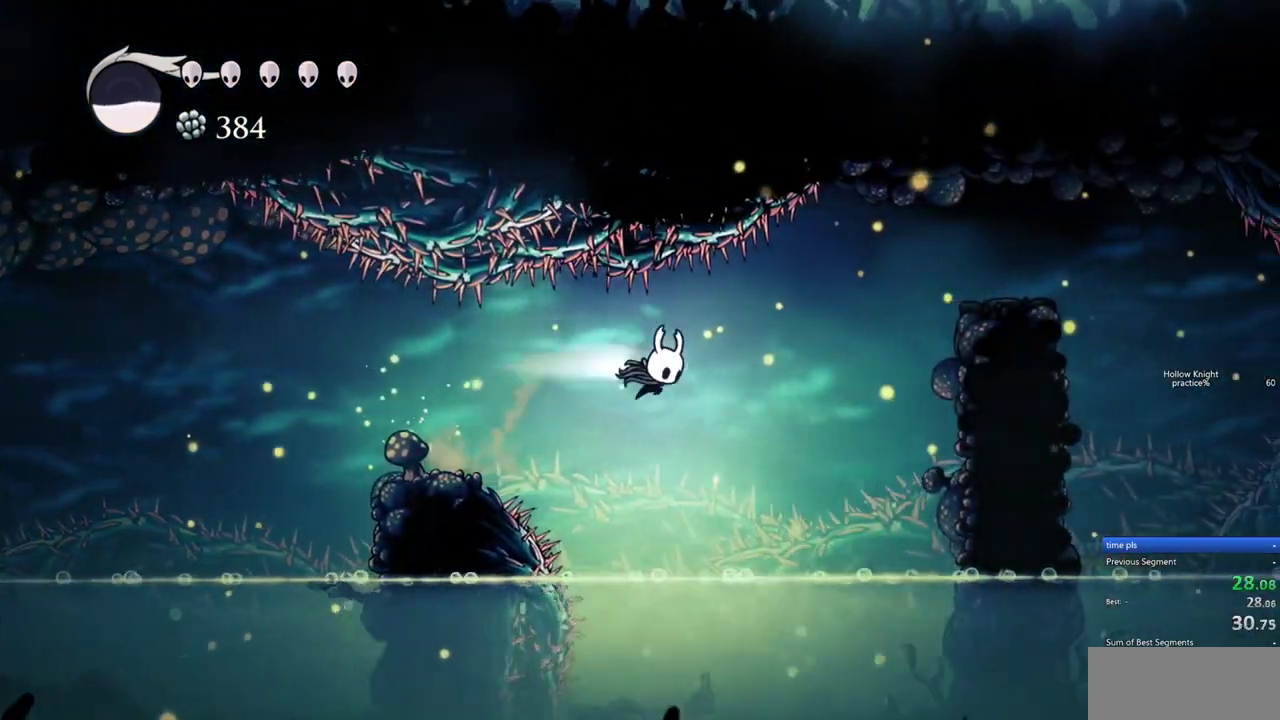
{"keys": ["jump", "right"], "events": [[33, "dash", "down"], [467, "dash", "up"], [500, "jump", "down"]]}
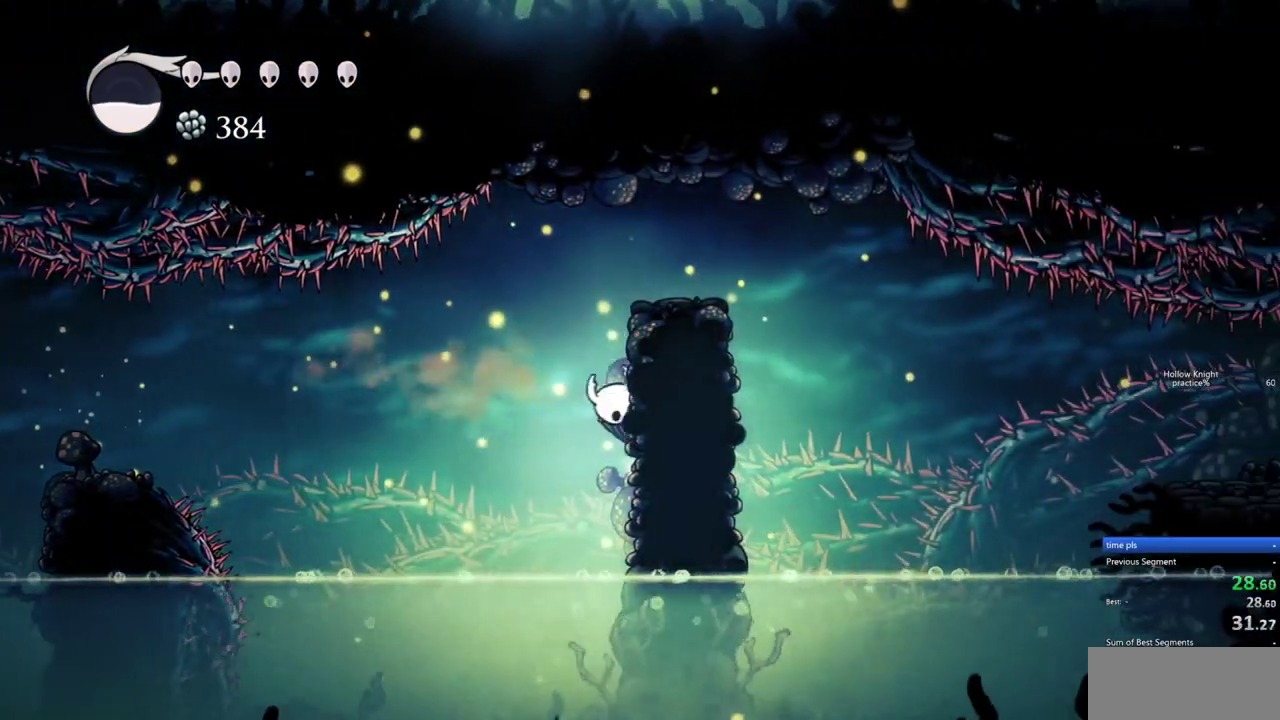
{"keys": ["right"], "events": [[333, "jump", "up"]]}
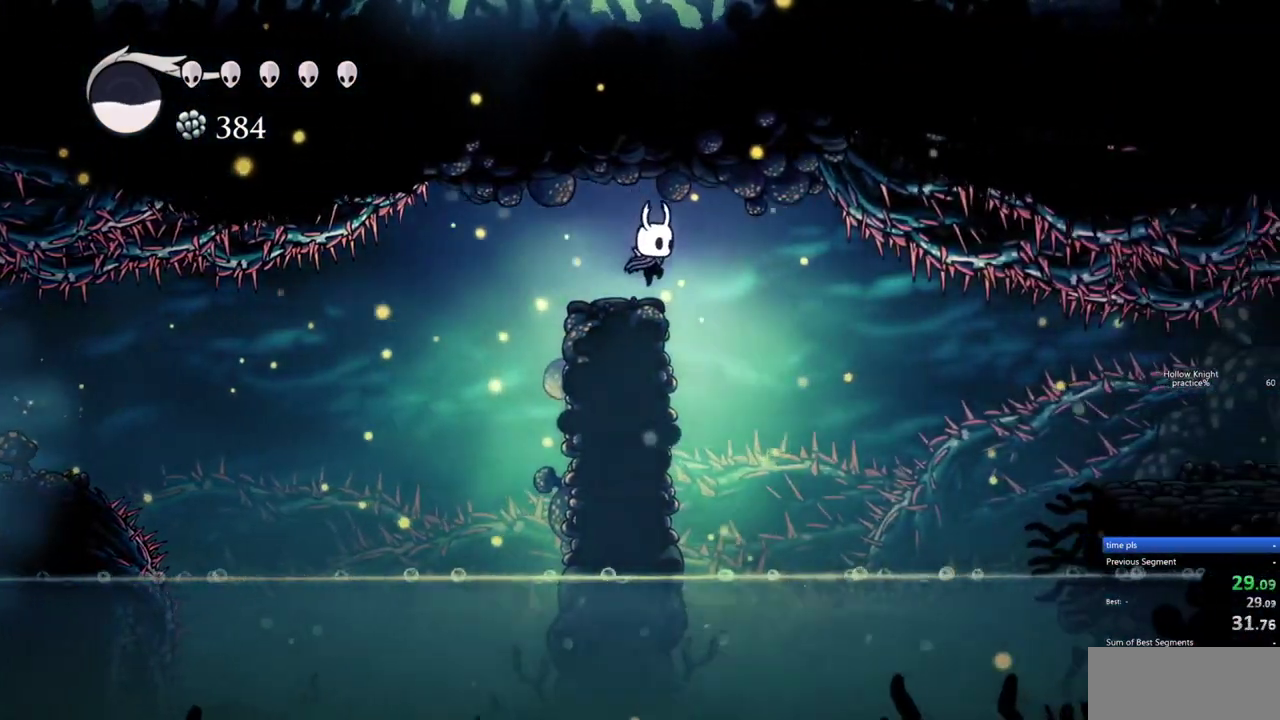
{"keys": ["dash", "right"], "events": [[450, "dash", "down"]]}
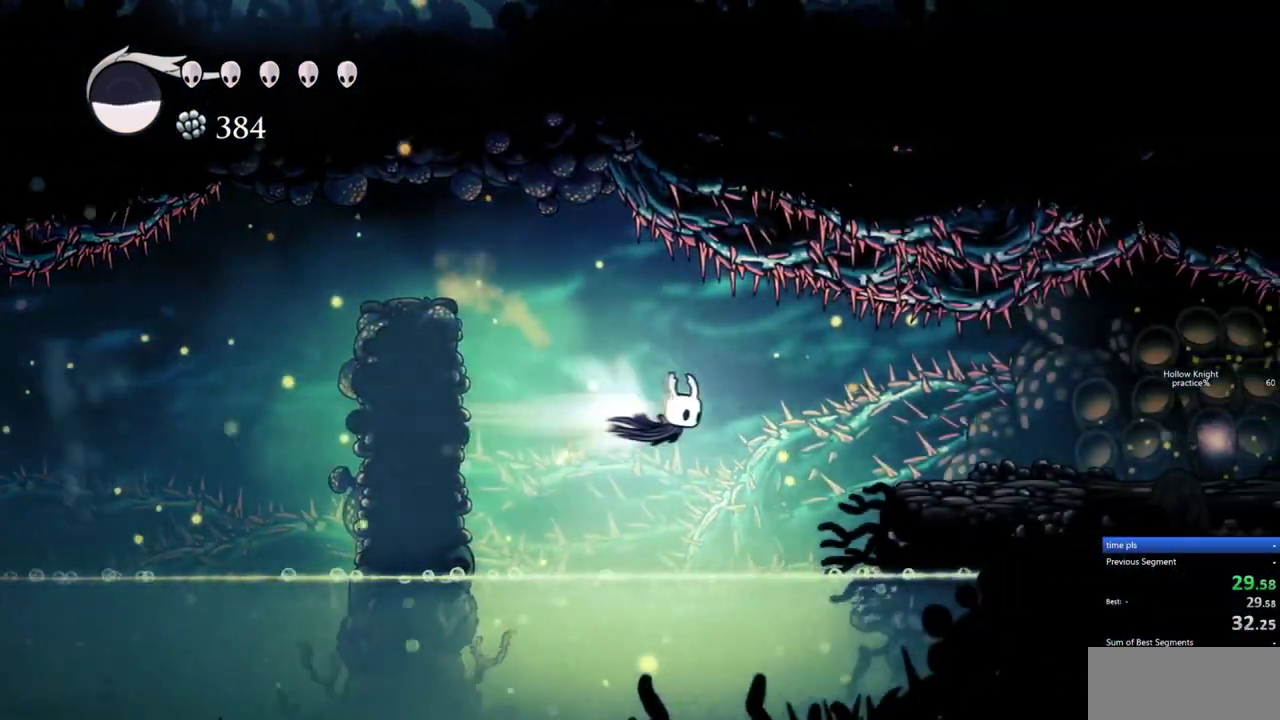
{"keys": ["right"], "events": [[233, "dash", "up"]]}
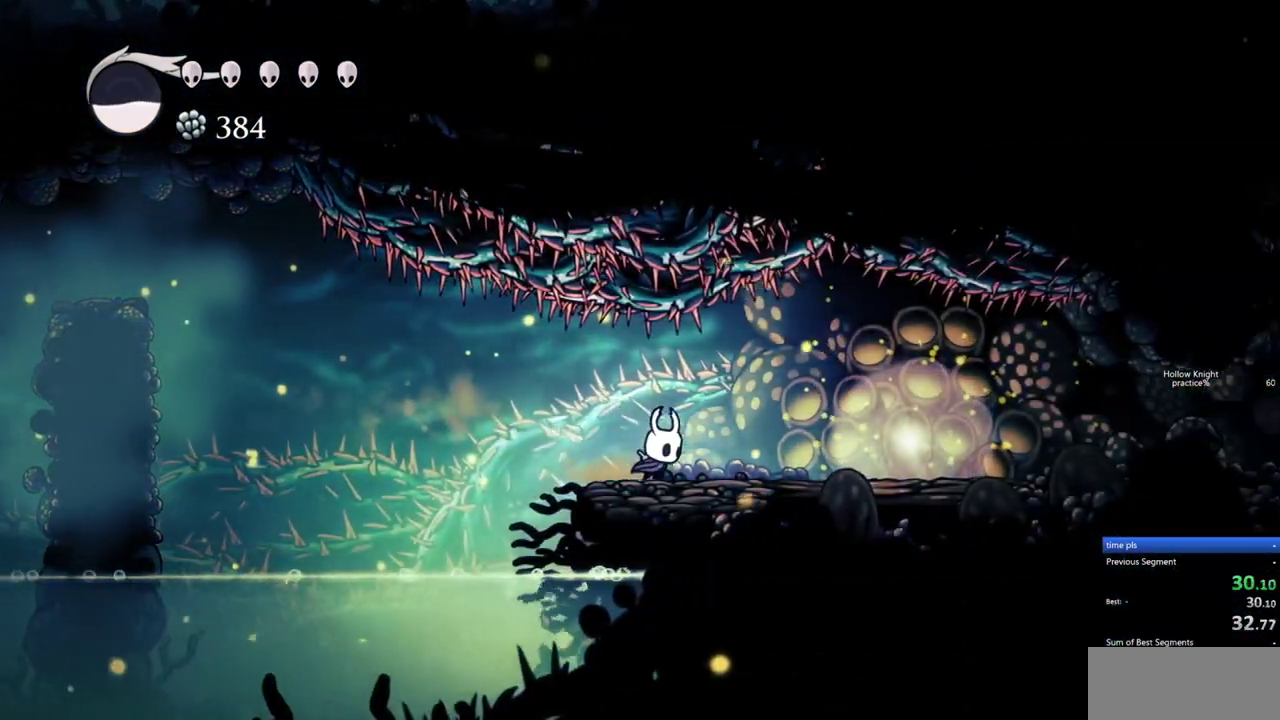
{"keys": ["down"], "events": [[50, "dash", "down"], [150, "dash", "up"], [333, "down", "down"], [333, "right", "up"], [433, "down", "up"], [483, "down", "down"]]}
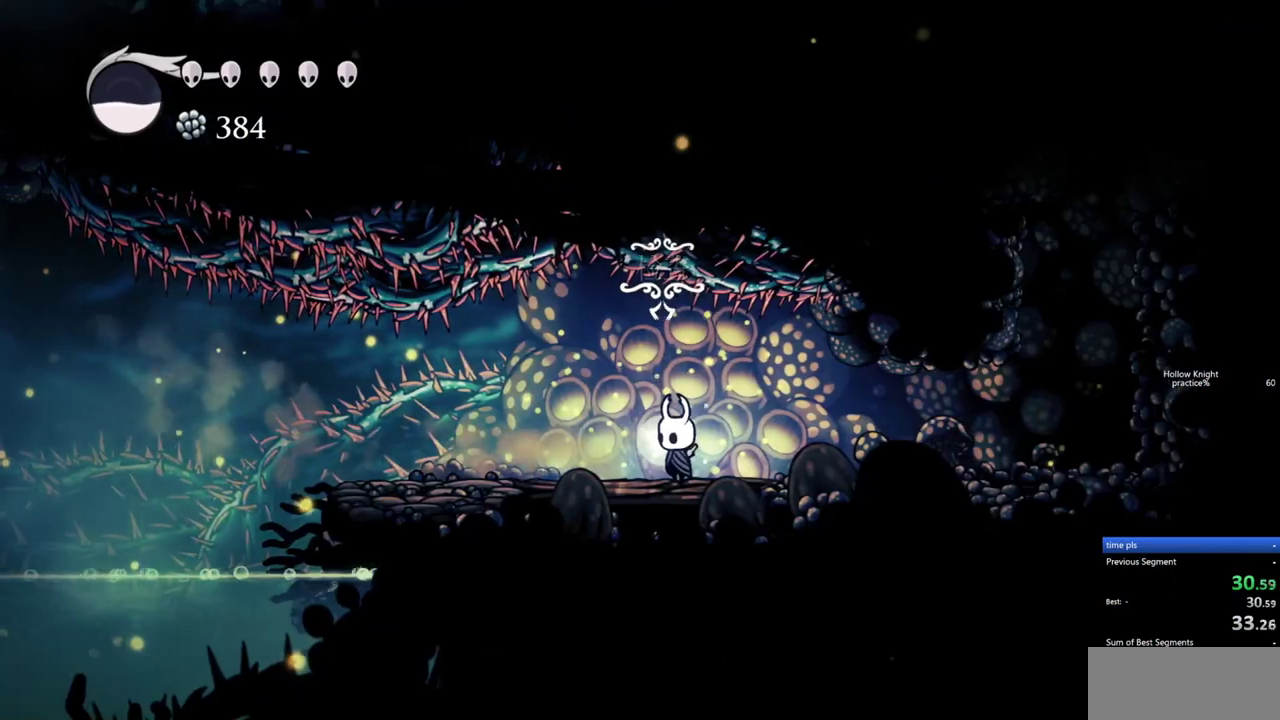
{"keys": ["right"], "events": [[67, "down", "up"], [117, "right", "down"], [217, "dash", "down"], [300, "dash", "up"], [400, "dash", "down"], [450, "dash", "up"]]}
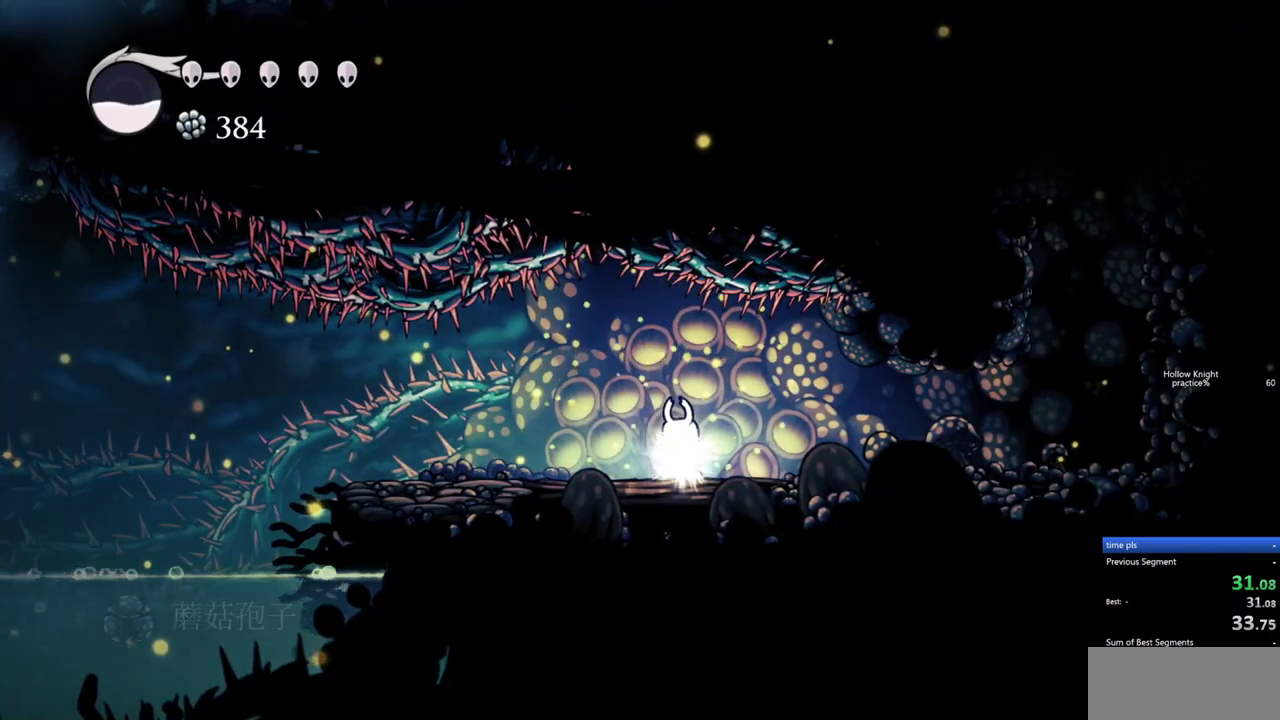
{"keys": ["right"], "events": [[33, "dash", "down"], [83, "dash", "up"], [183, "dash", "down"], [267, "dash", "up"], [317, "dash", "down"], [367, "dash", "up"], [467, "dash", "down"], [500, "dash", "up"]]}
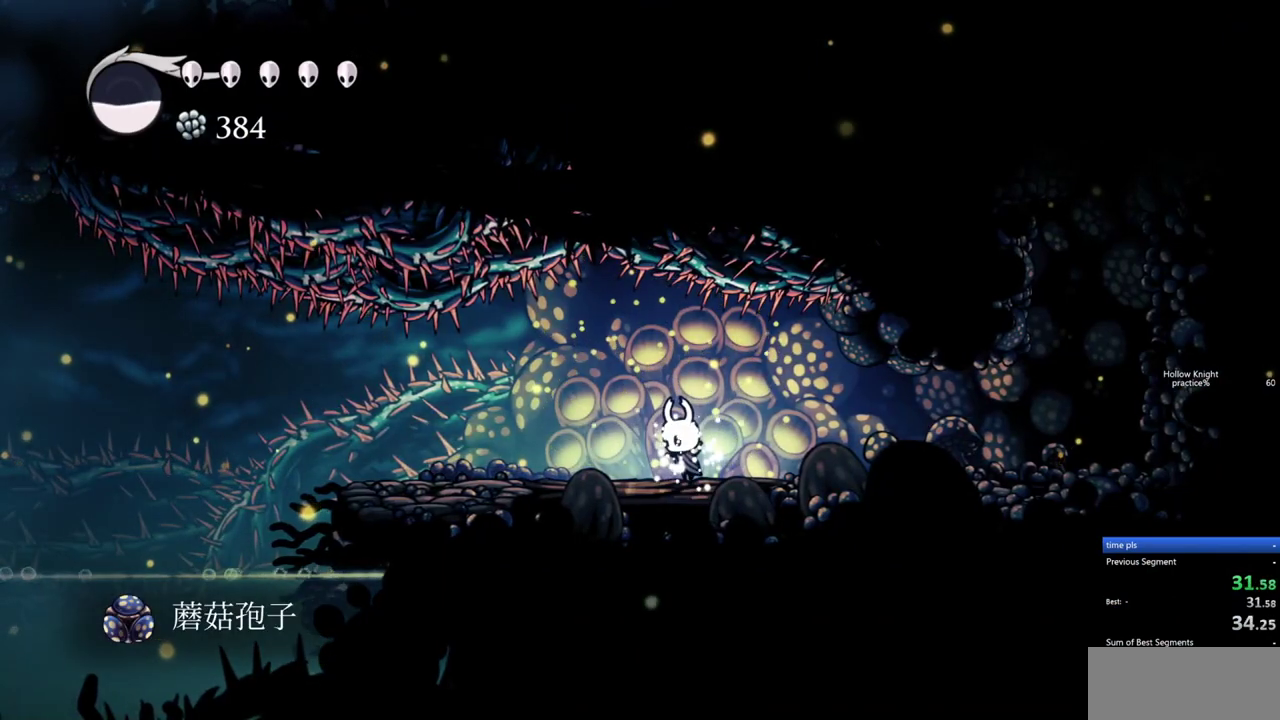
{"keys": ["dash", "right"], "events": [[50, "dash", "down"], [150, "dash", "up"], [200, "dash", "down"], [283, "dash", "up"], [333, "dash", "down"], [383, "dash", "up"], [483, "dash", "down"]]}
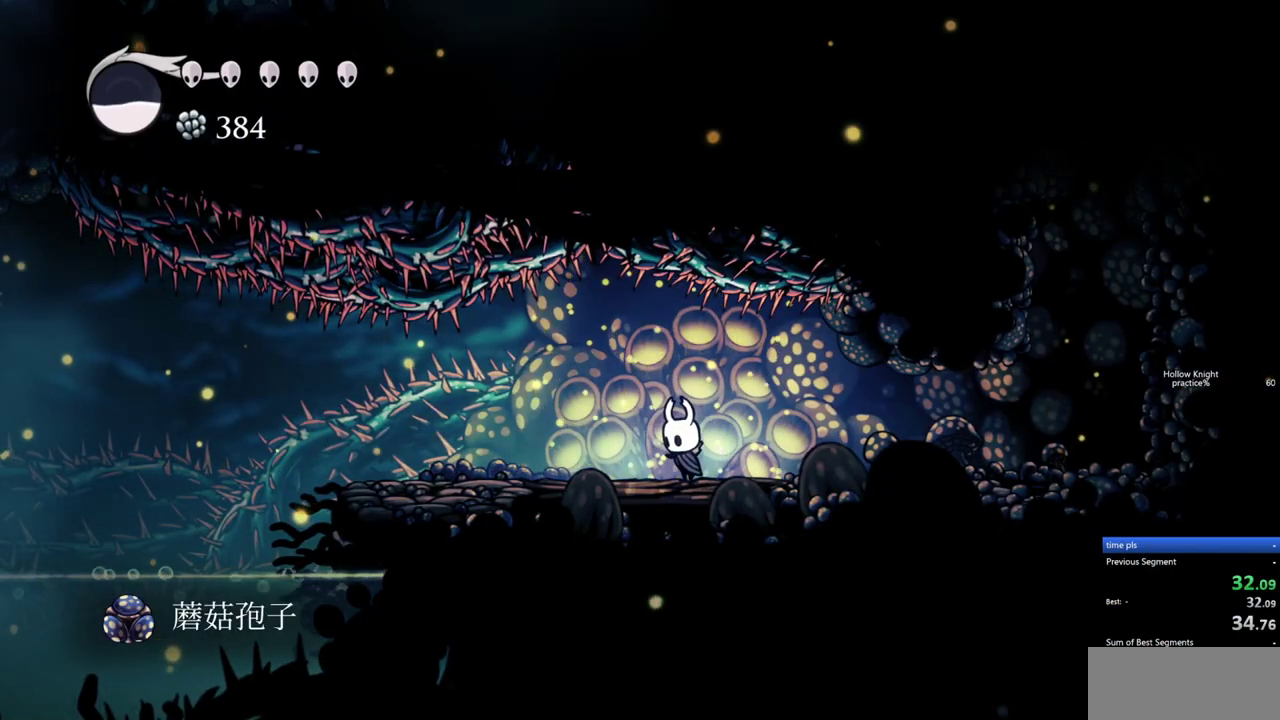
{"keys": ["dash", "right"]}
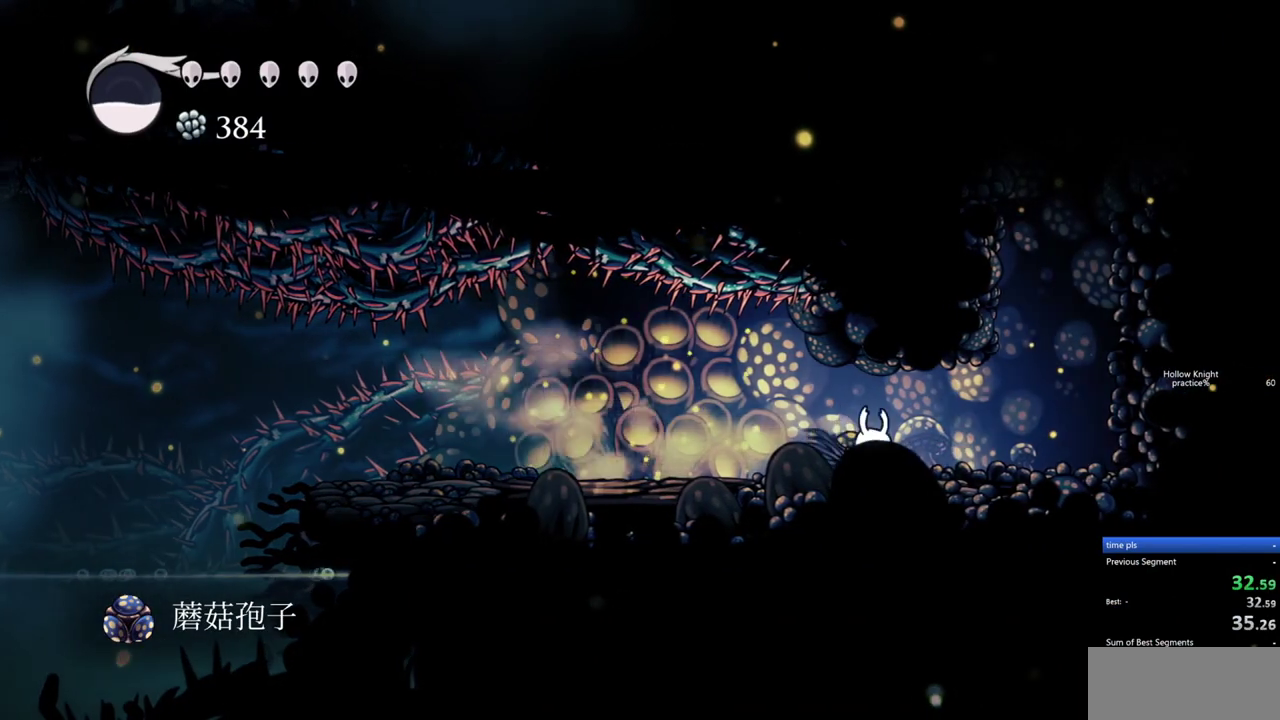
{"keys": ["jump", "left"], "events": [[33, "dash", "up"], [317, "jump", "down"], [367, "left", "down"], [417, "right", "up"]]}
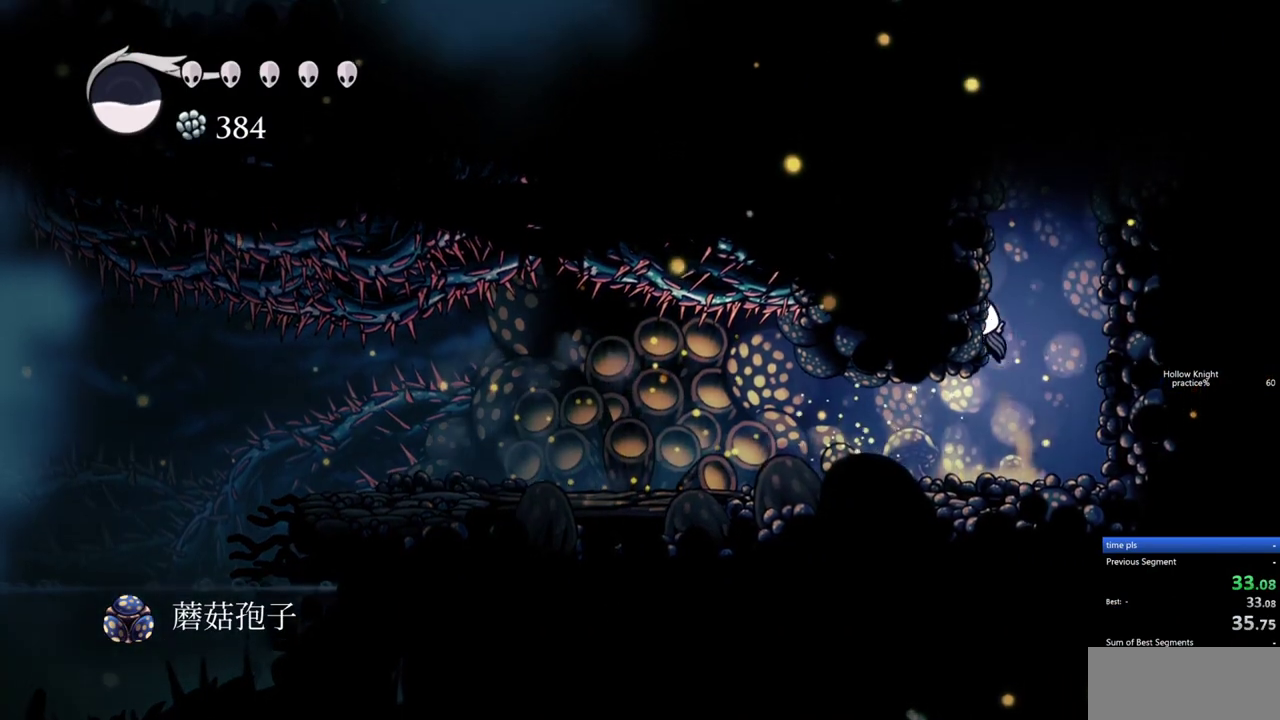
{"keys": ["left"], "events": [[100, "jump", "up"], [150, "jump", "down"], [433, "jump", "up"]]}
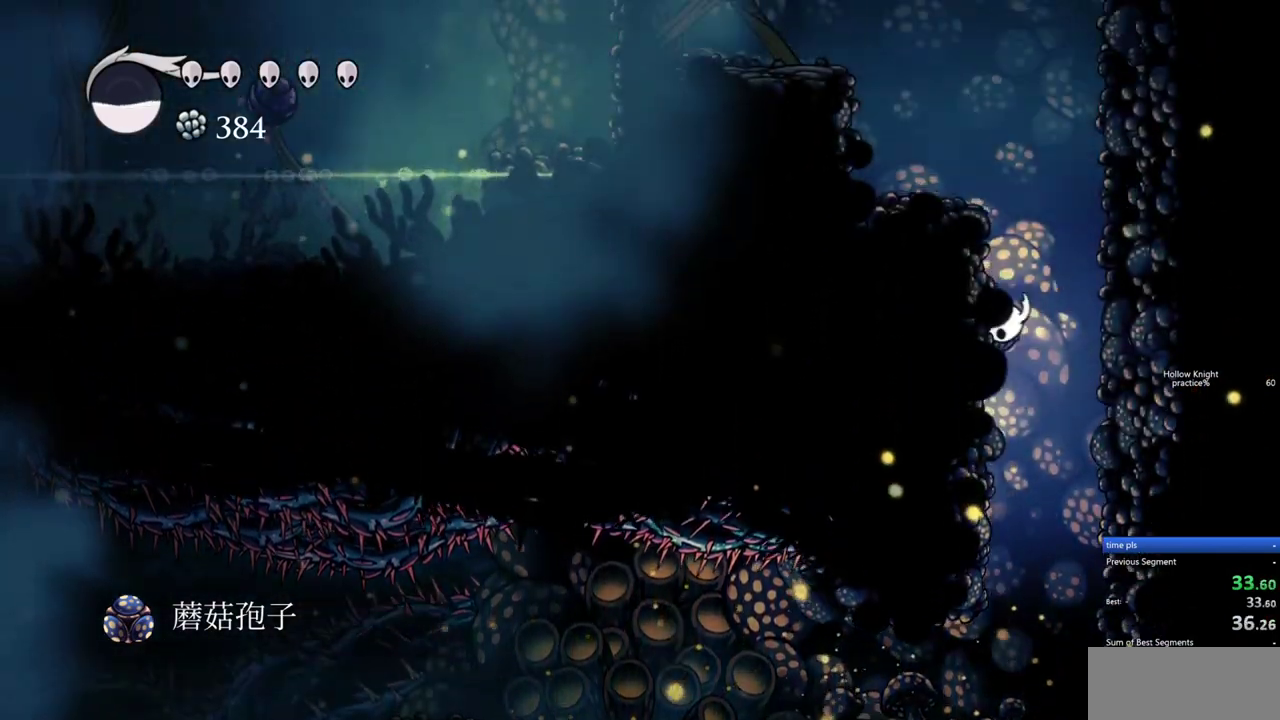
{"keys": ["left"], "events": [[33, "jump", "down"], [350, "jump", "up"]]}
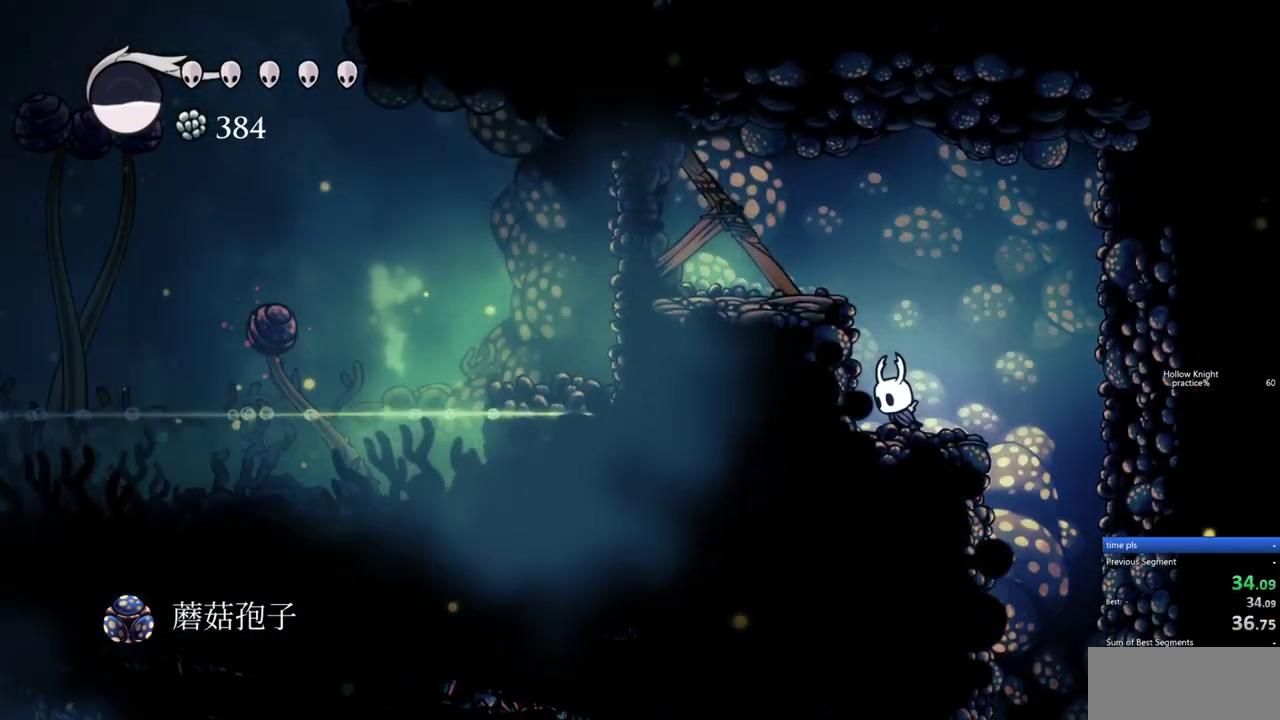
{"keys": ["left", "up"], "events": [[33, "jump", "down"], [267, "jump", "up"], [267, "nail", "down"], [367, "nail", "up"], [367, "up", "down"]]}
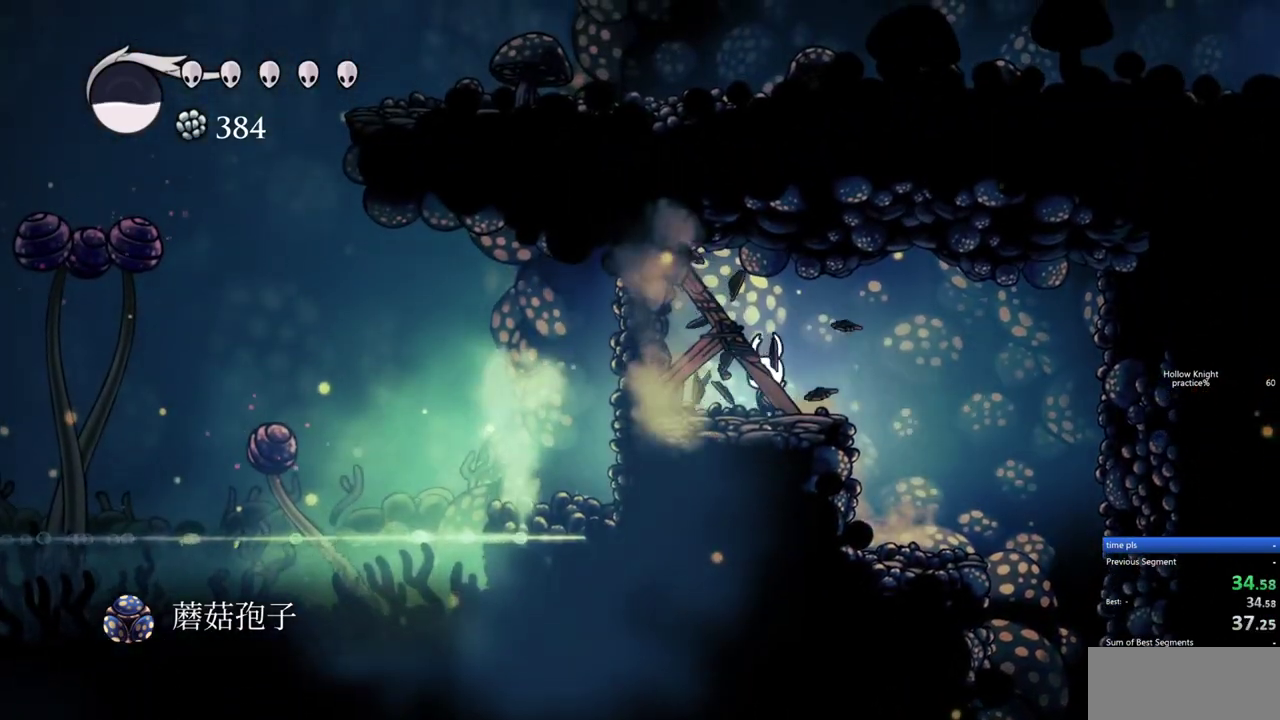
{"keys": ["up"], "events": [[50, "left", "up"], [100, "nail", "down"], [250, "nail", "up"]]}
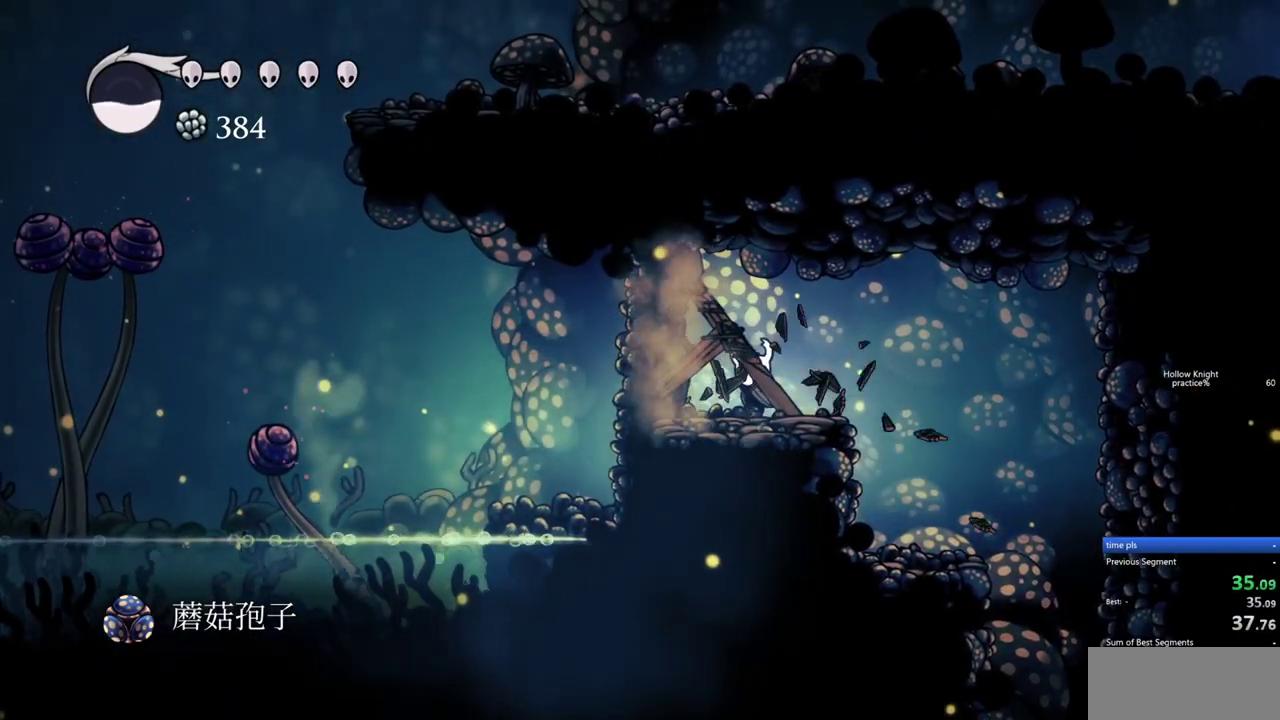
{"keys": ["left"], "events": [[17, "nail", "down"], [167, "nail", "up"], [167, "up", "up"], [250, "left", "down"]]}
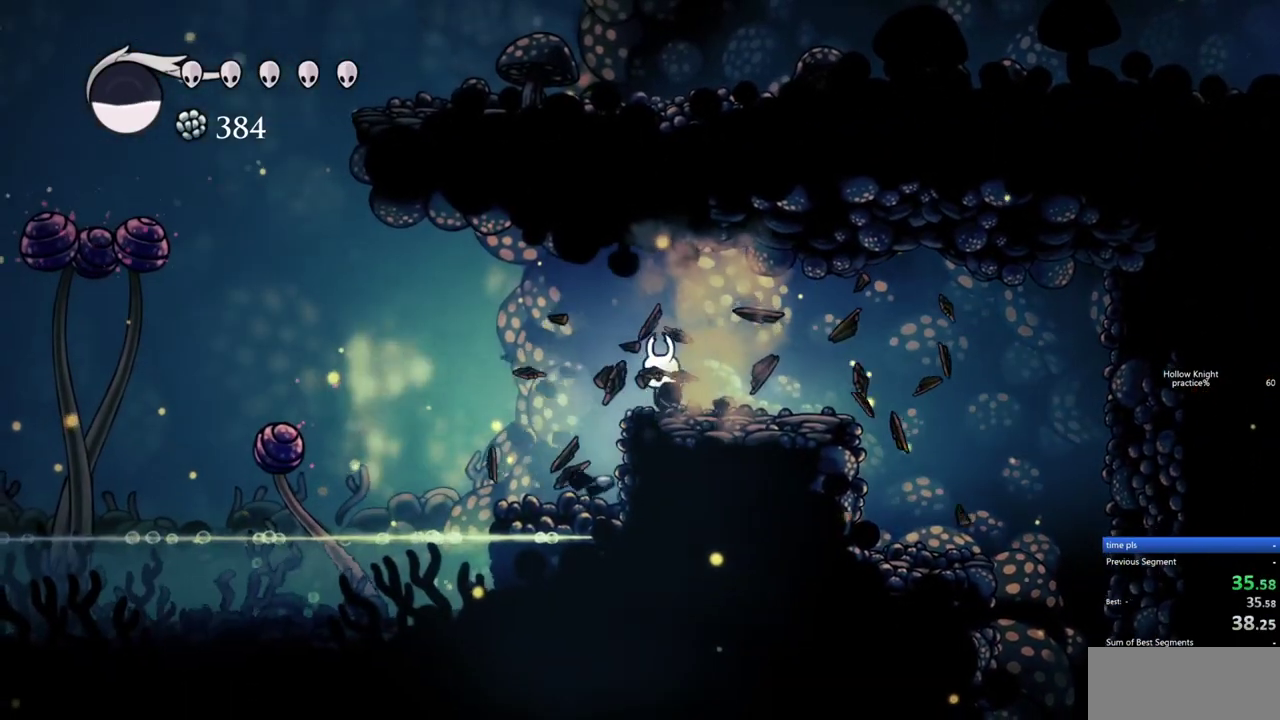
{"keys": ["down", "left"], "events": [[33, "jump", "down"], [183, "dash", "down"], [183, "jump", "up"], [367, "dash", "up"], [467, "down", "down"]]}
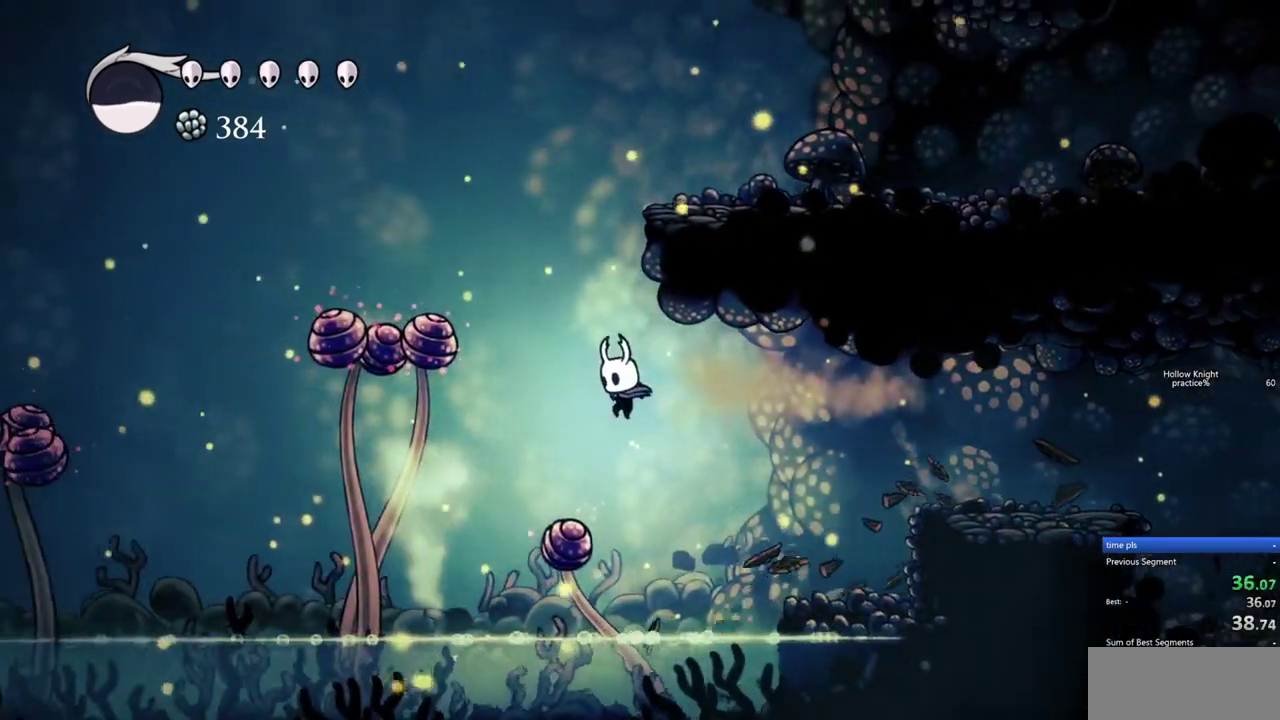
{"keys": ["dash", "left"], "events": [[150, "nail", "down"], [283, "down", "up"], [333, "nail", "up"], [383, "dash", "down"]]}
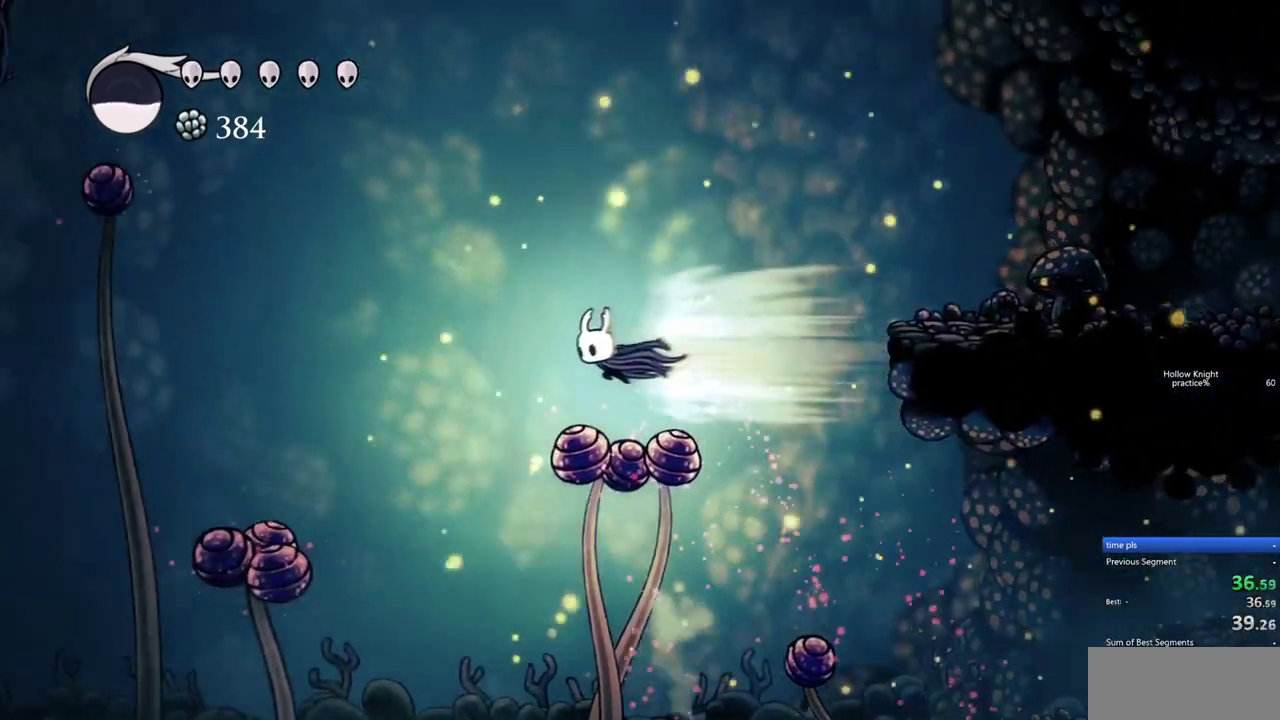
{"keys": ["down", "left", "nail"], "events": [[17, "dash", "up"], [450, "down", "down"], [500, "nail", "down"]]}
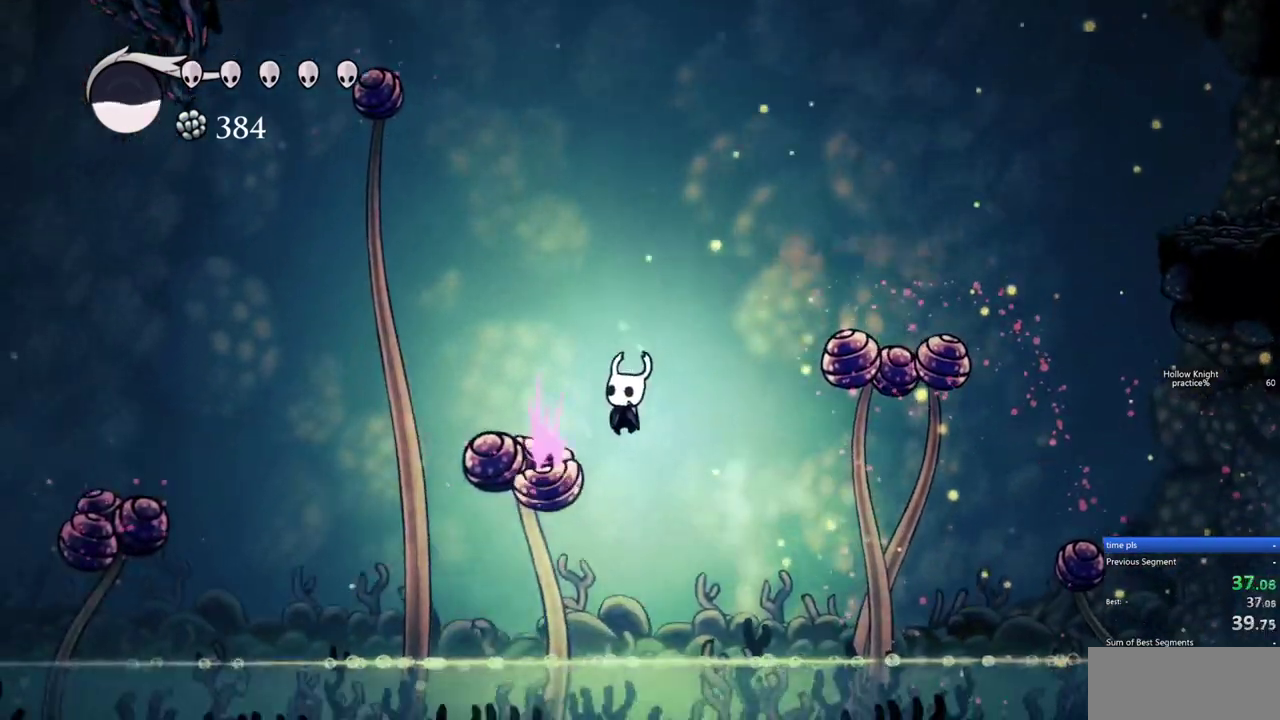
{"keys": ["left"]}
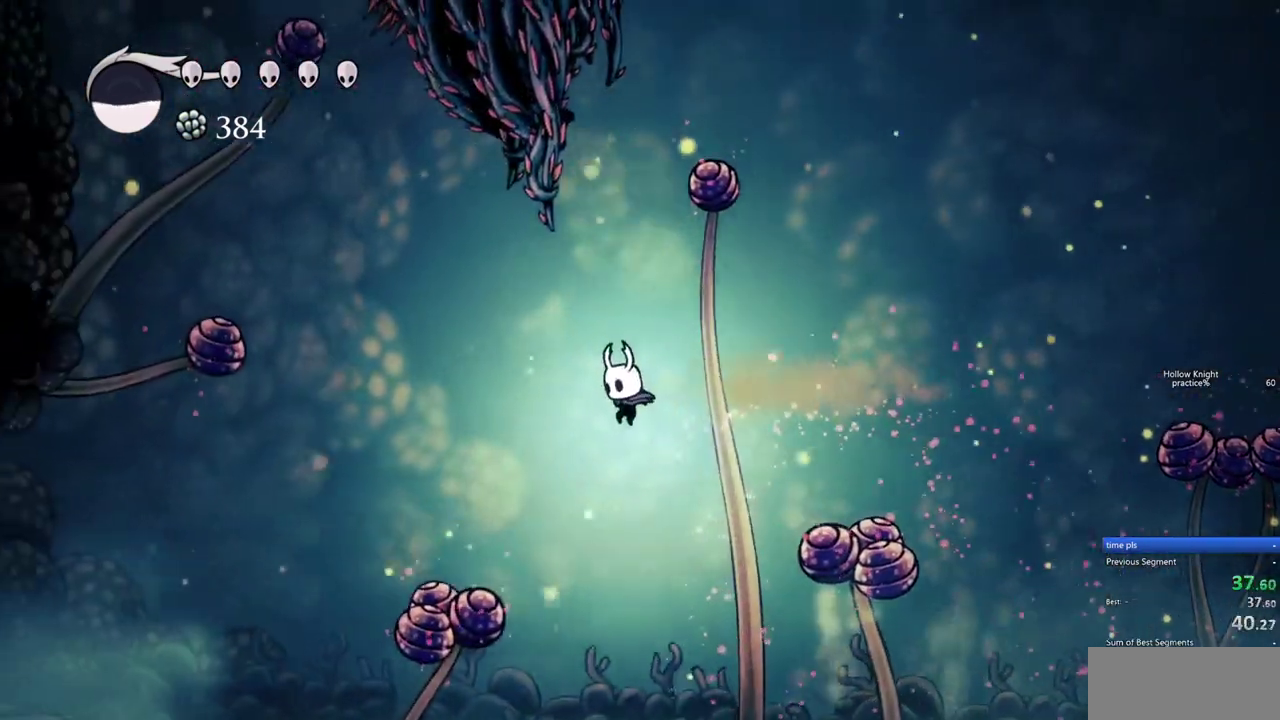
{"keys": ["down", "left", "nail"], "events": [[250, "down", "down"], [250, "nail", "down"]]}
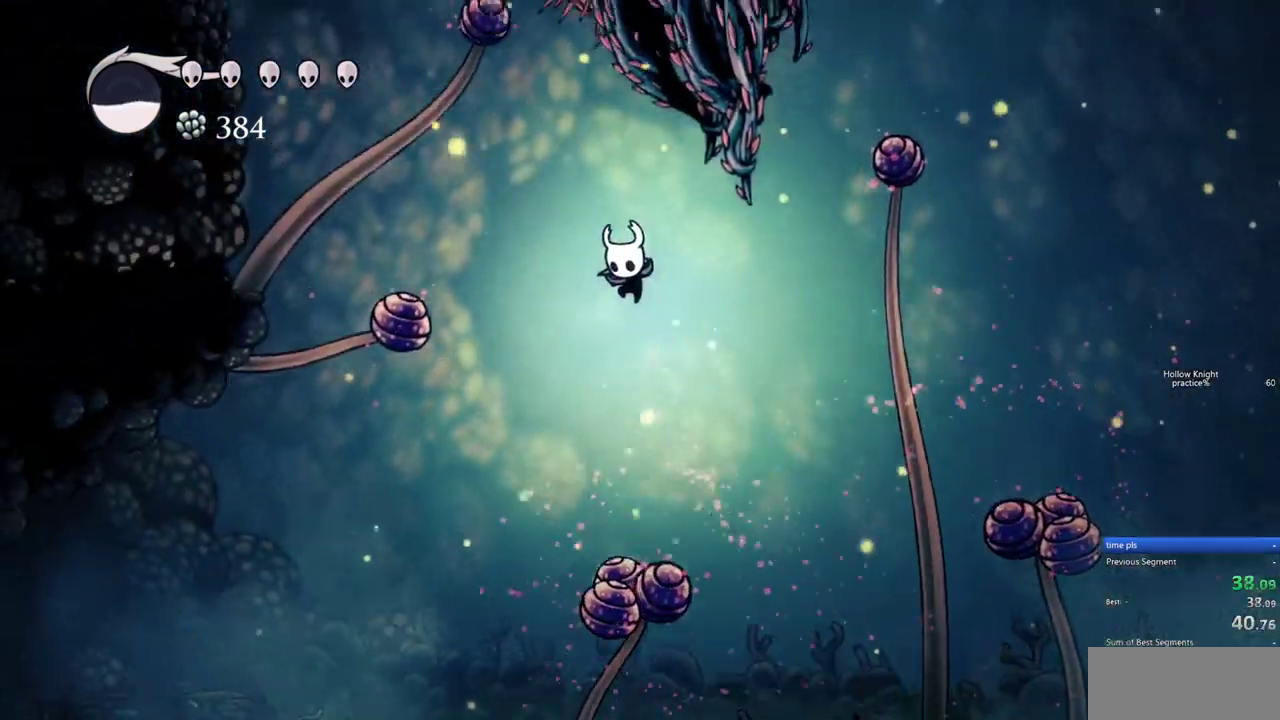
{"keys": ["dash", "left"], "events": [[167, "nail", "up"], [217, "down", "up"], [400, "dash", "down"]]}
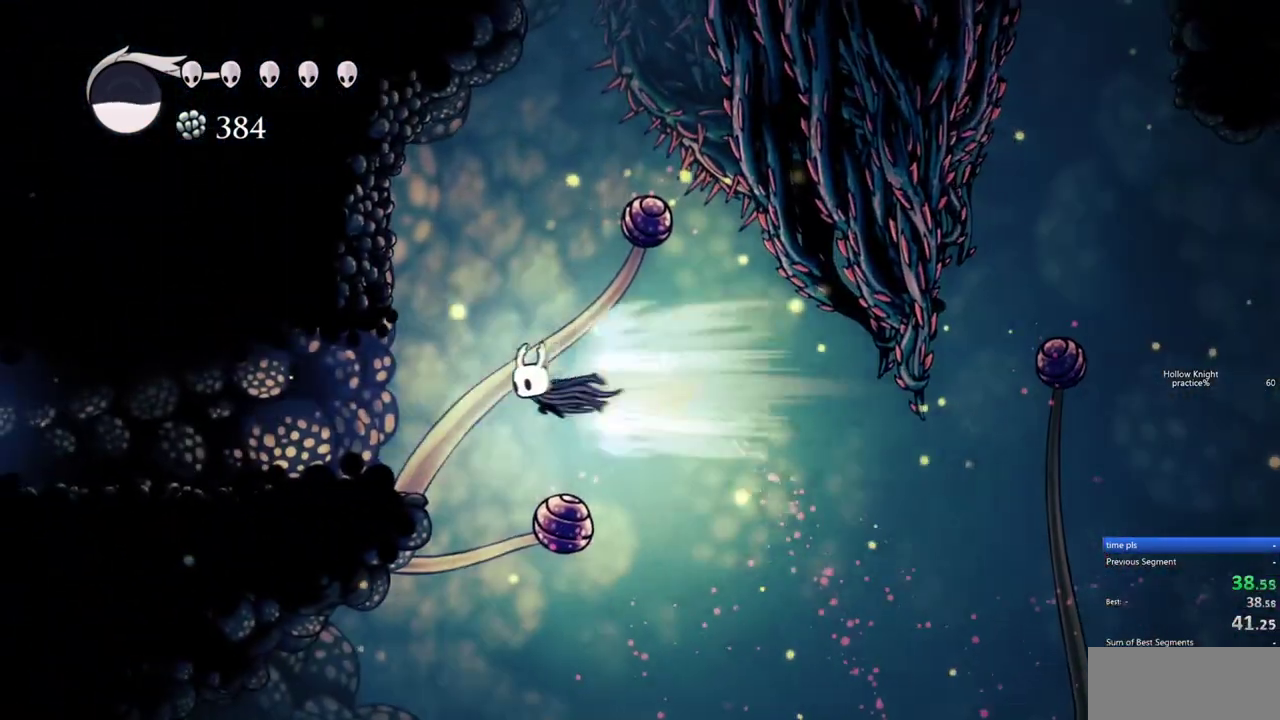
{"keys": ["left"], "events": [[83, "dash", "up"]]}
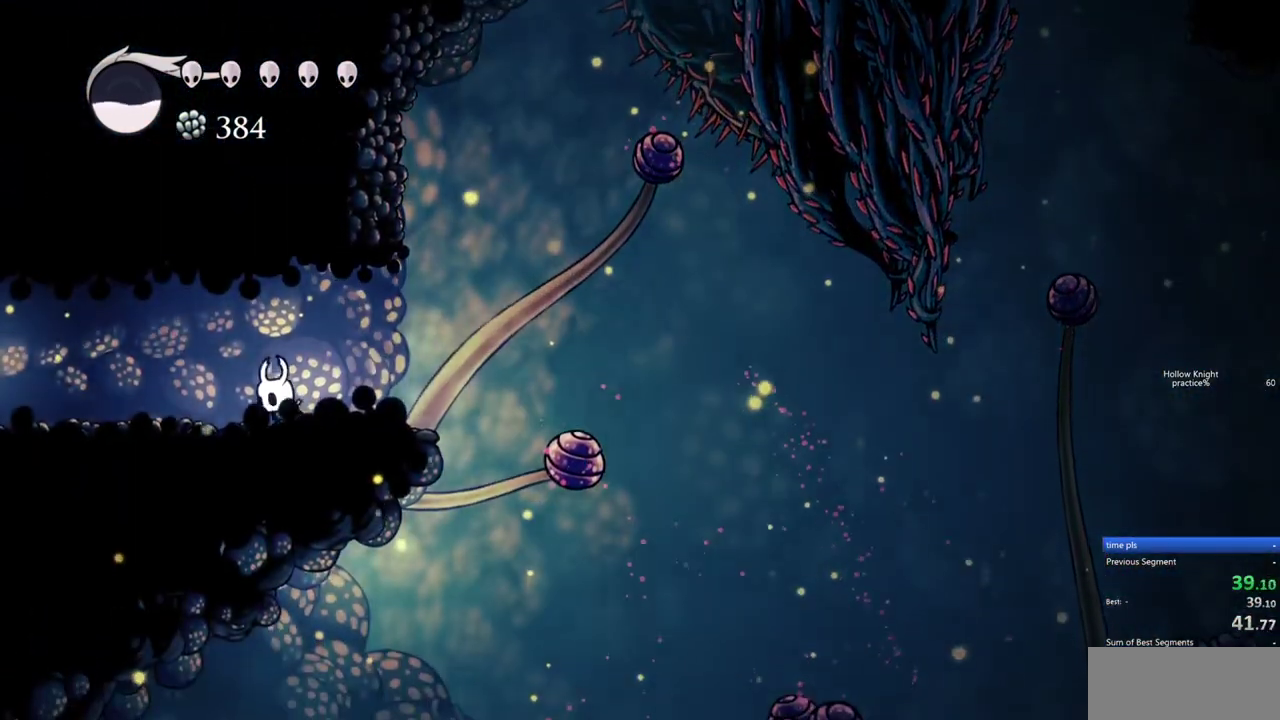
{"keys": ["dash", "left"], "events": [[100, "dash", "down"], [200, "dash", "up"], [283, "dash", "down"], [383, "dash", "up"], [433, "dash", "down"]]}
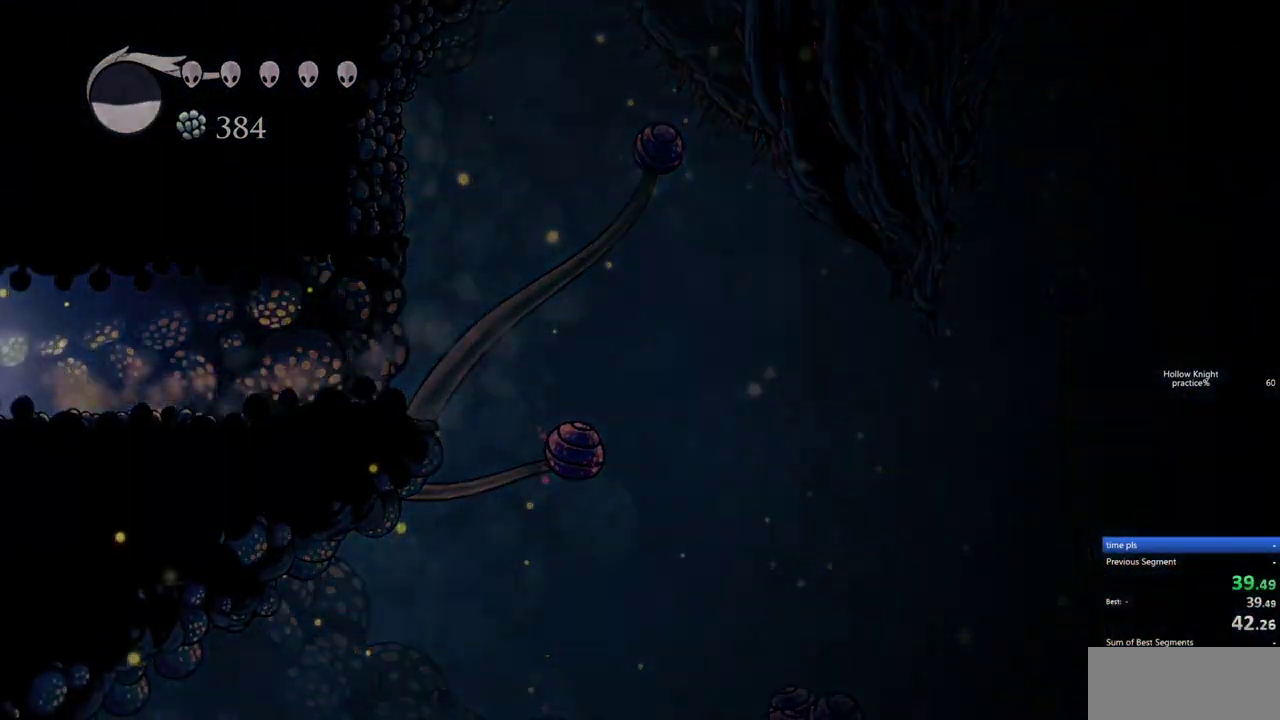
{"keys": ["left"], "events": [[17, "dash", "up"], [117, "dash", "down"], [167, "dash", "up"], [250, "dash", "down"], [300, "dash", "up"], [400, "dash", "down"], [450, "dash", "up"]]}
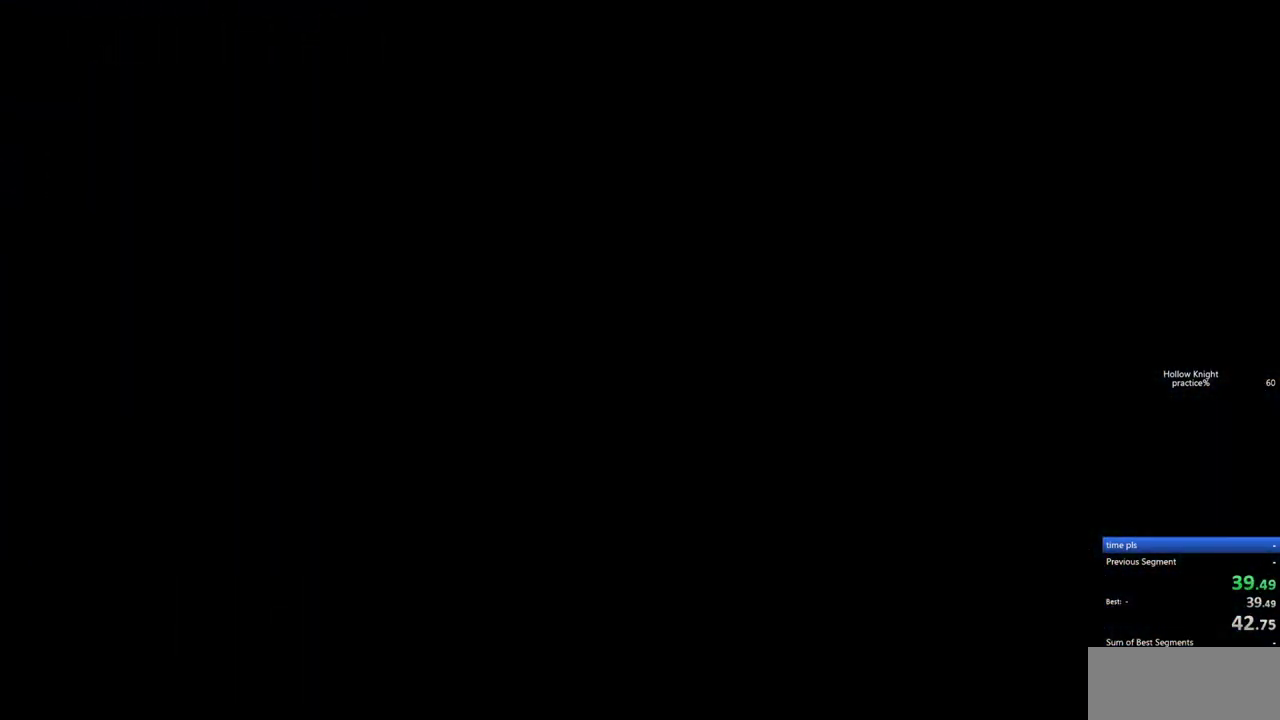
{"keys": ["left"], "events": [[33, "dash", "down"], [83, "dash", "up"], [183, "dash", "down"], [233, "dash", "up"], [317, "dash", "down"], [367, "dash", "up"]]}
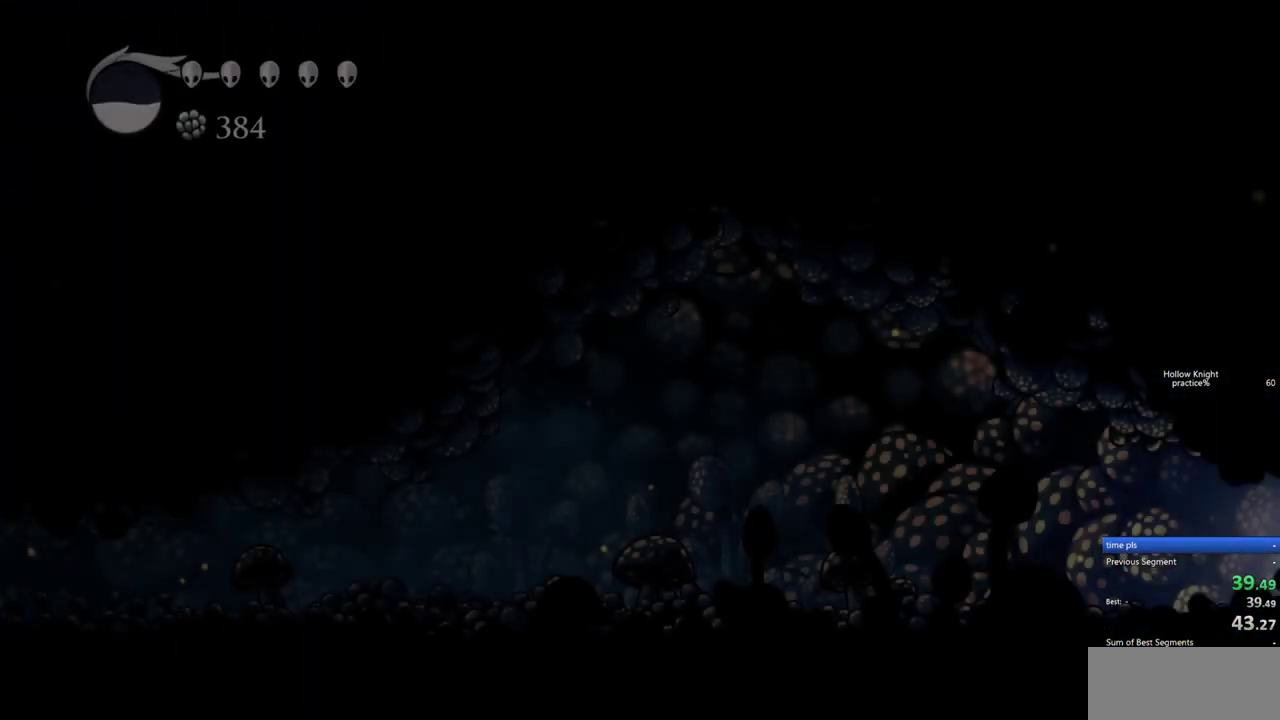
{"keys": ["dash", "left"], "events": [[50, "dash", "down"], [100, "dash", "up"], [200, "dash", "down"], [233, "dash", "up"], [283, "dash", "down"], [383, "dash", "up"], [433, "dash", "down"]]}
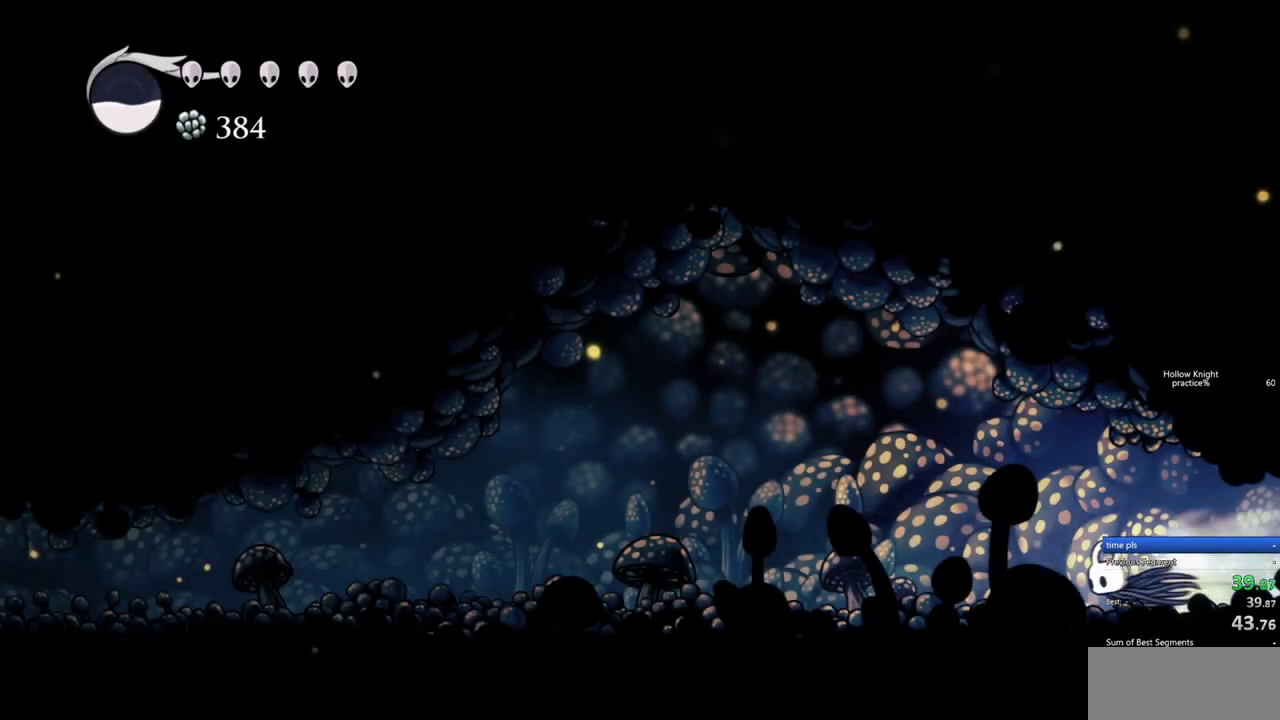
{"keys": ["left"], "events": [[250, "dash", "up"]]}